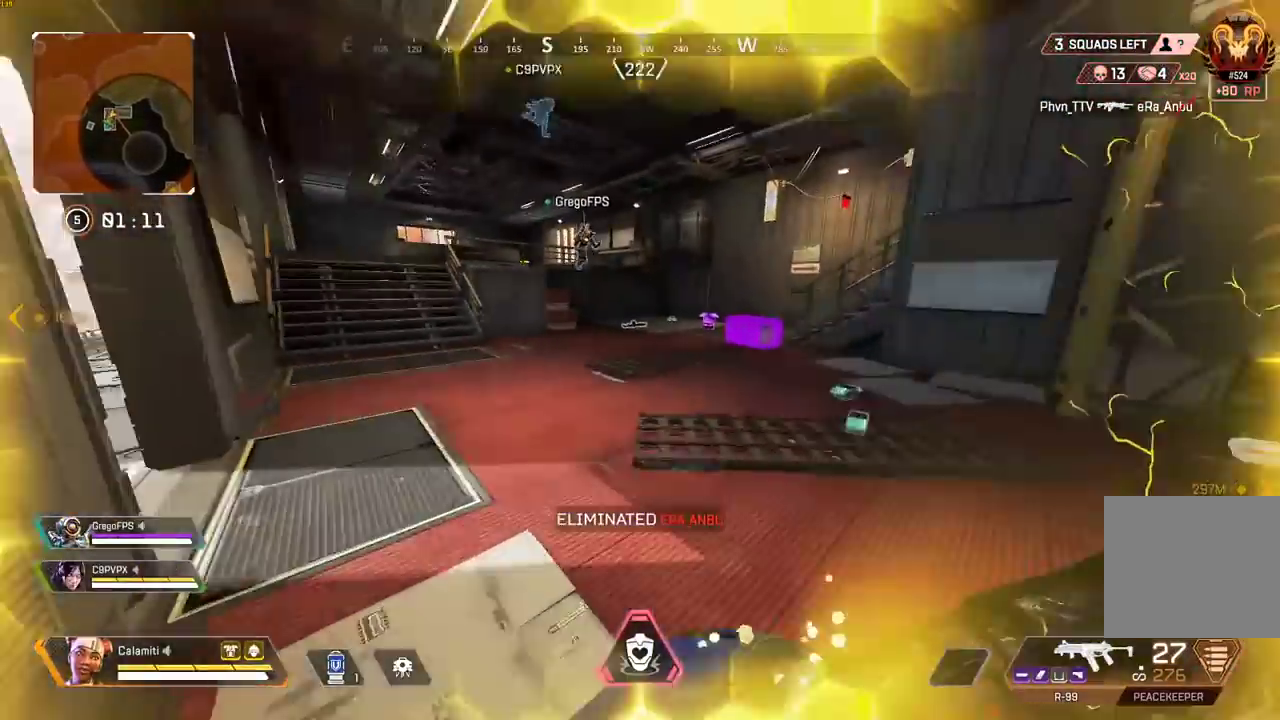
Gameplay with a controller (PlayStation layout); each line is a JSON object with the inputs held at the frame after it. "events" lists button and stick changes between this image and that frame as [ms after this image, input, new state], when the widget could be followed in between.
{"buttons": ["TRIANGLE"], "left_stick": "up", "right_stick": "center", "events": [[17, "right_stick", "center"], [83, "L3", "down"], [117, "TRIANGLE", "down"], [133, "right_stick", "left"], [183, "TRIANGLE", "up"], [217, "L3", "up"], [250, "right_stick", "center"], [267, "CROSS", "down"], [350, "CROSS", "up"], [483, "TRIANGLE", "down"]]}
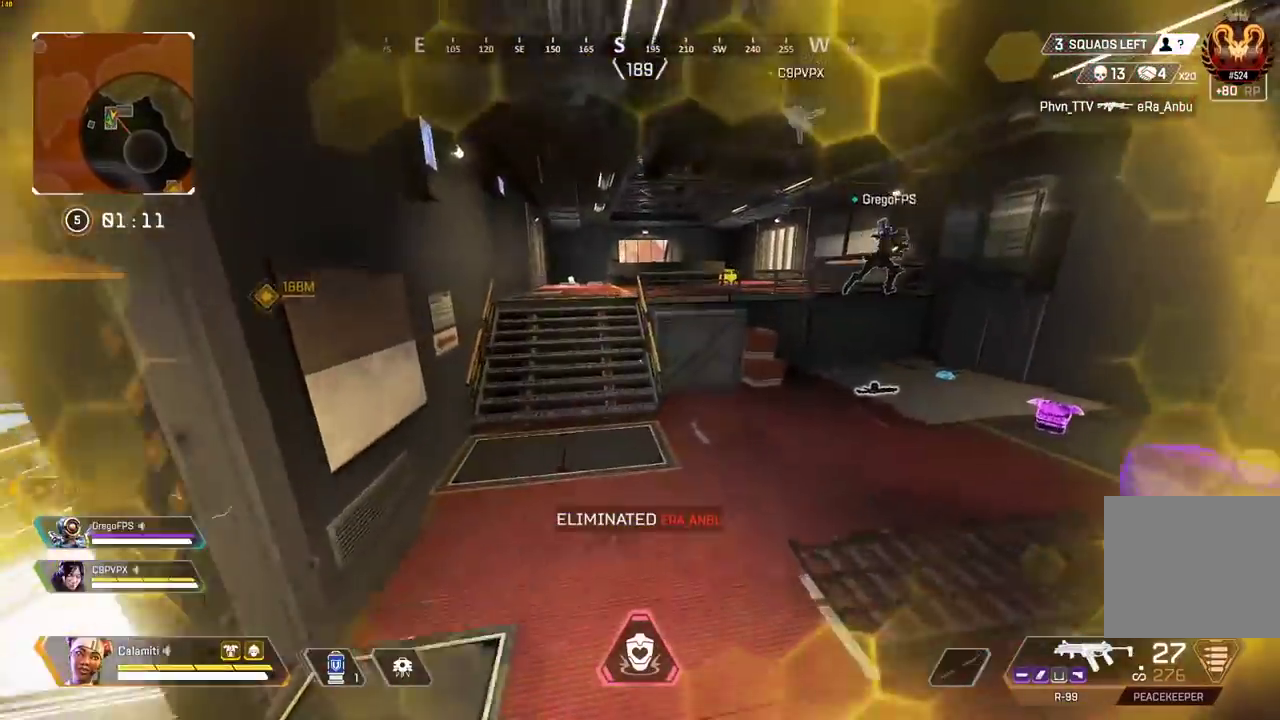
{"buttons": ["L3"], "left_stick": "up-left", "right_stick": "right", "events": [[50, "TRIANGLE", "up"], [67, "right_stick", "left"], [133, "TRIANGLE", "down"], [167, "right_stick", "center"], [233, "right_stick", "right"], [283, "left_stick", "up-left"], [400, "right_stick", "center"], [417, "TRIANGLE", "up"], [433, "L3", "down"], [500, "right_stick", "right"]]}
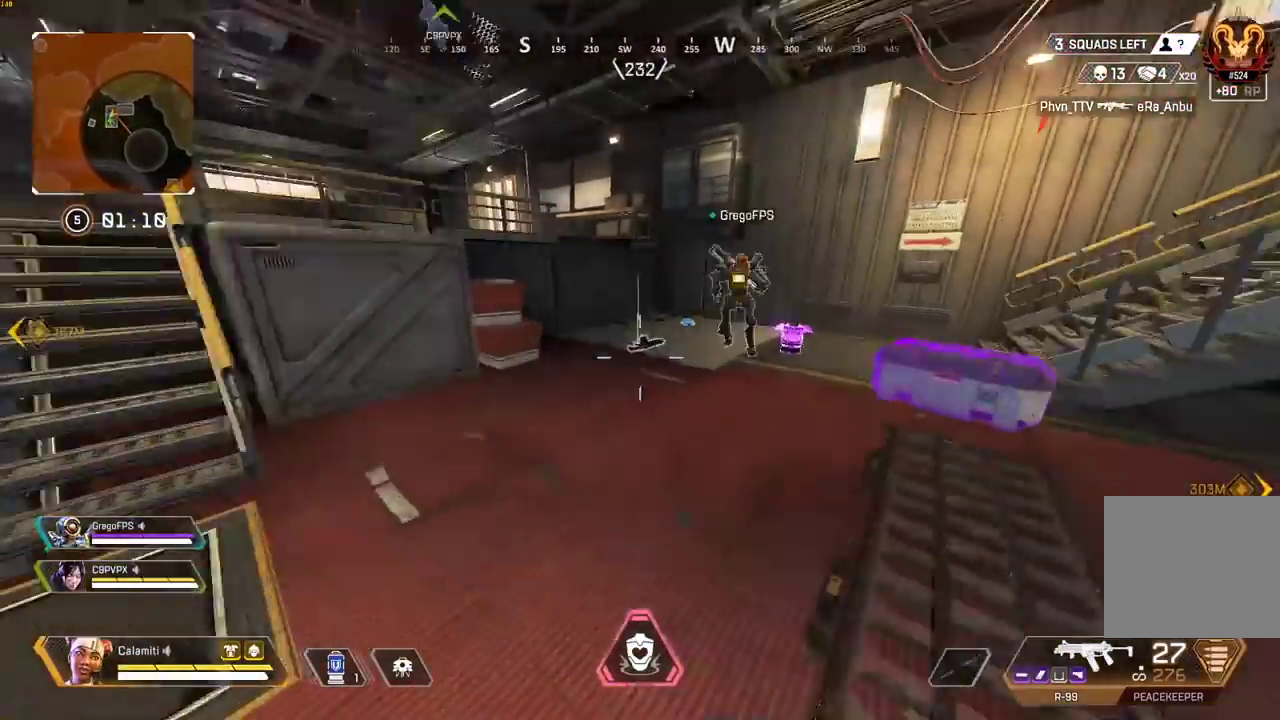
{"buttons": [], "left_stick": "down-left", "right_stick": "center", "events": [[67, "L3", "up"], [133, "left_stick", "down-left"], [217, "left_stick", "down"], [250, "right_stick", "center"], [367, "START", "down"], [417, "left_stick", "down-left"], [433, "START", "up"]]}
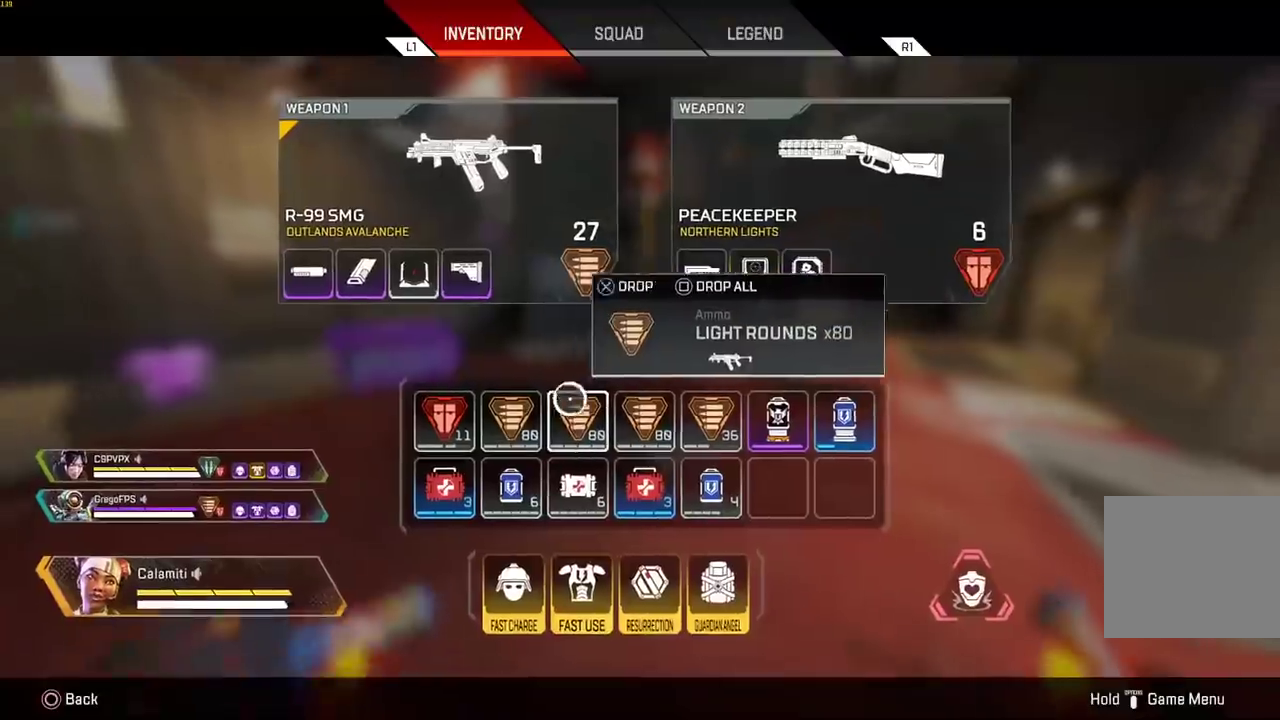
{"buttons": [], "left_stick": "center", "right_stick": "center", "events": [[17, "left_stick", "center"], [250, "left_stick", "left"], [350, "left_stick", "center"]]}
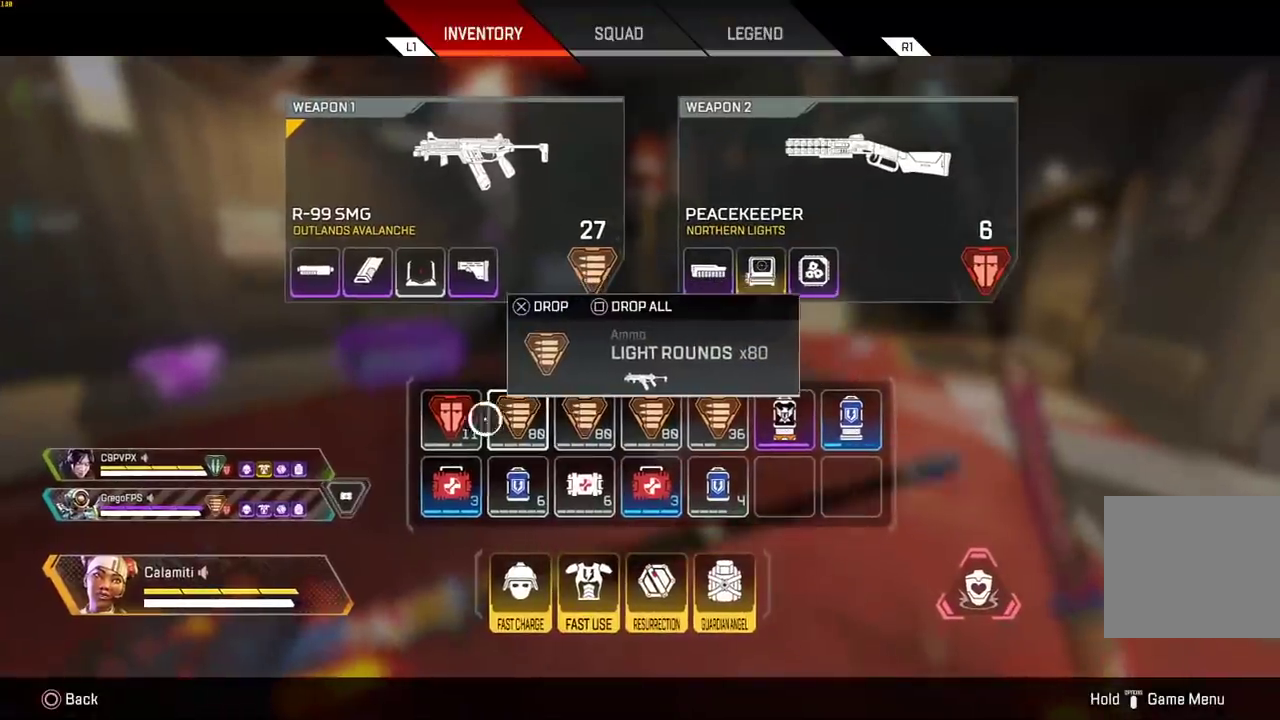
{"buttons": [], "left_stick": "left", "right_stick": "center", "events": [[17, "left_stick", "left"], [83, "left_stick", "center"], [117, "CROSS", "down"], [183, "CROSS", "up"], [300, "CIRCLE", "down"], [367, "CIRCLE", "up"], [400, "left_stick", "left"]]}
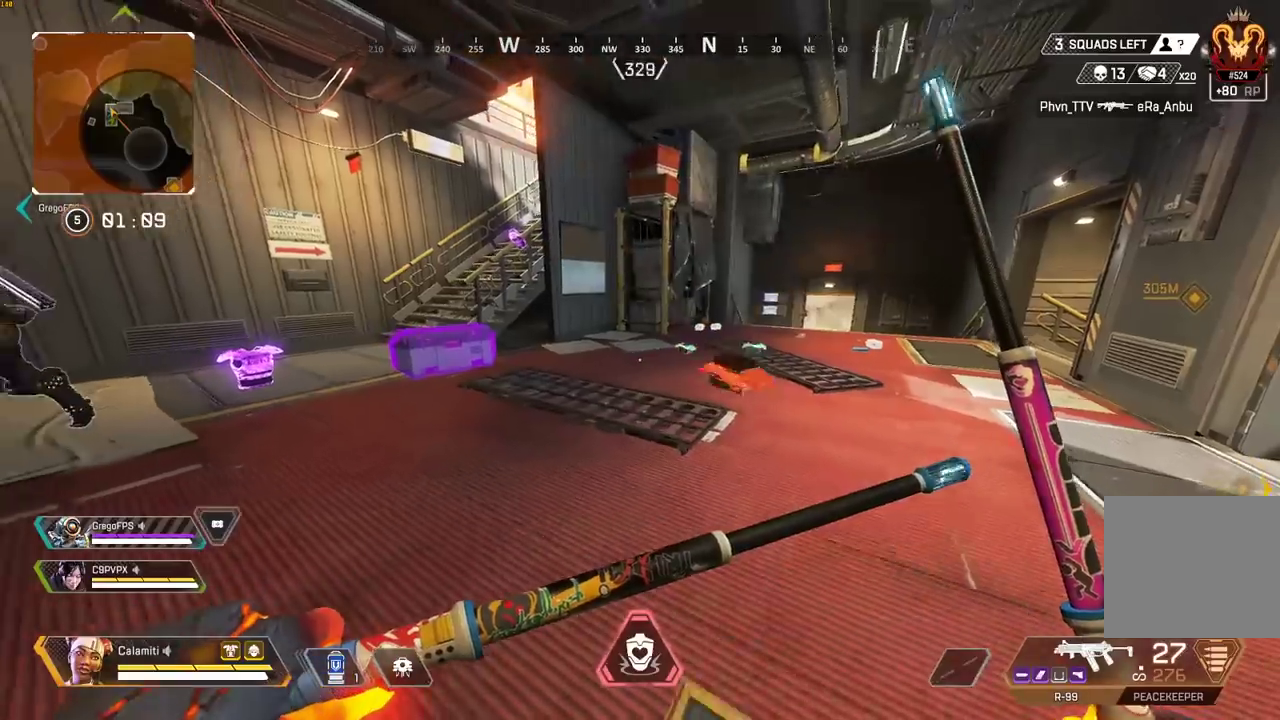
{"buttons": ["L3"], "left_stick": "up", "right_stick": "center", "events": [[67, "left_stick", "center"], [67, "right_stick", "down-right"], [117, "left_stick", "up"], [167, "right_stick", "center"], [250, "R1", "down"], [300, "R1", "up"], [350, "L3", "down"], [367, "right_stick", "left"], [467, "right_stick", "center"]]}
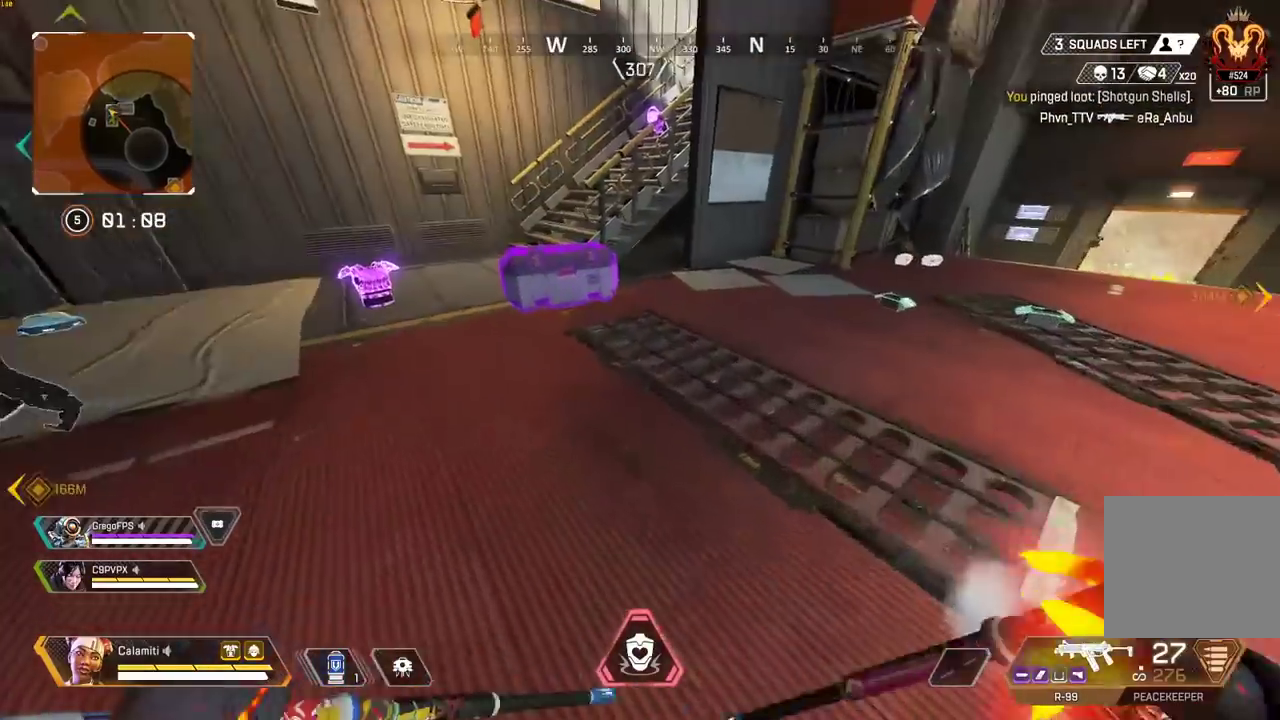
{"buttons": ["SQUARE"], "left_stick": "left", "right_stick": "right", "events": [[17, "TRIANGLE", "down"], [50, "SQUARE", "down"], [67, "TRIANGLE", "up"], [250, "L3", "up"], [300, "left_stick", "up-left"], [400, "left_stick", "left"], [500, "right_stick", "right"]]}
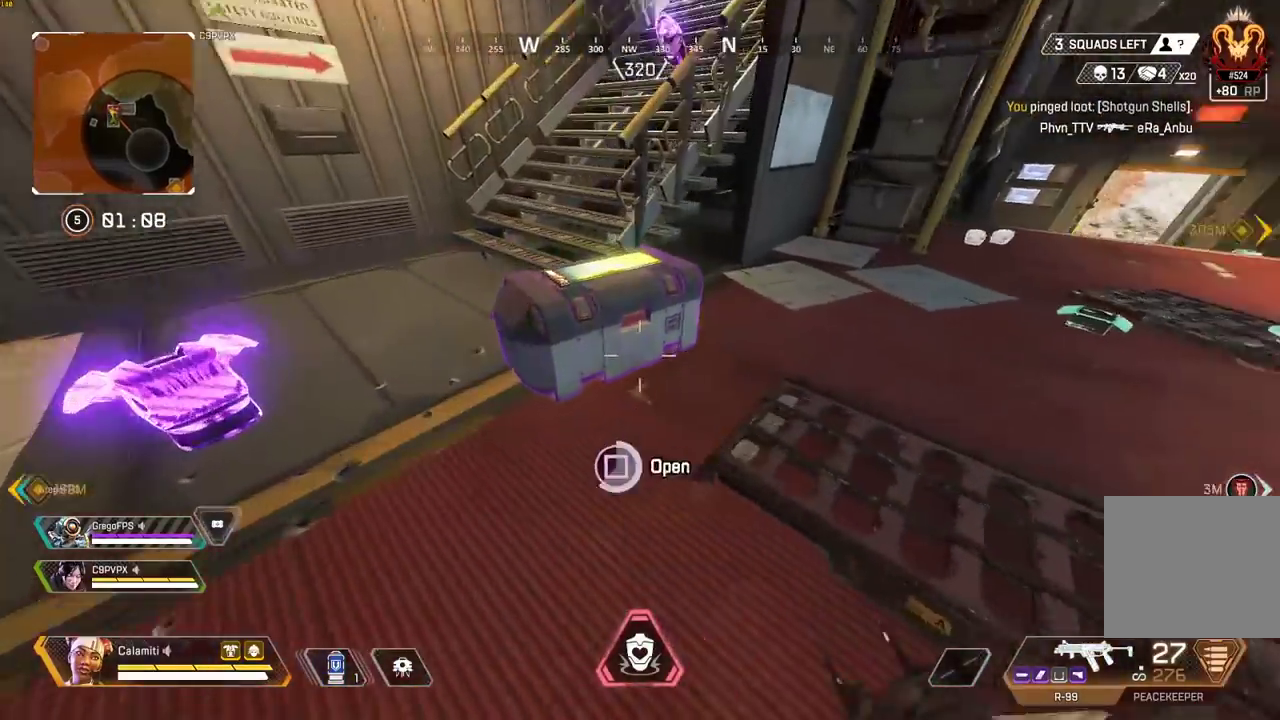
{"buttons": [], "left_stick": "down-right", "right_stick": "center", "events": [[33, "TRIANGLE", "down"], [100, "TRIANGLE", "up"], [100, "right_stick", "center"], [250, "SQUARE", "up"], [317, "left_stick", "down-right"]]}
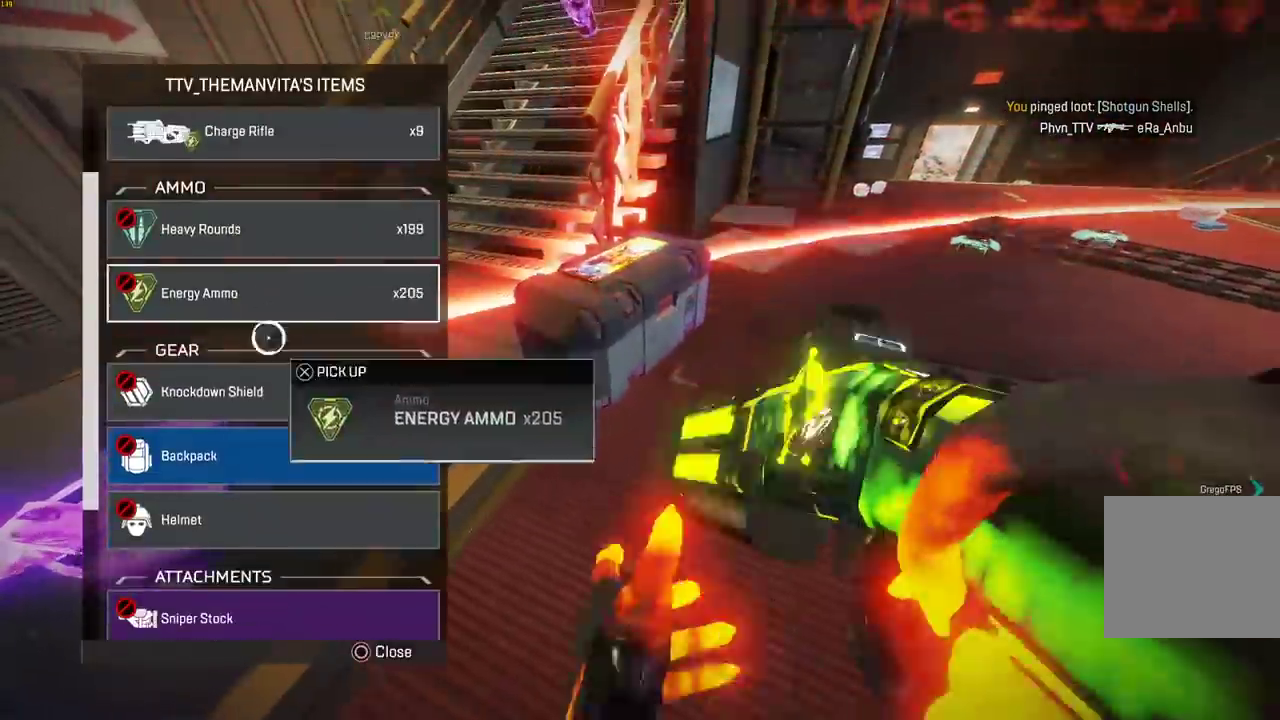
{"buttons": [], "left_stick": "up", "right_stick": "center", "events": [[17, "left_stick", "center"], [133, "right_stick", "down-right"], [183, "right_stick", "right"], [217, "left_stick", "up"], [267, "CIRCLE", "down"], [283, "left_stick", "up-right"], [317, "right_stick", "up-right"], [333, "L3", "down"], [350, "CIRCLE", "up"], [433, "right_stick", "center"], [450, "L3", "up"], [450, "left_stick", "up"]]}
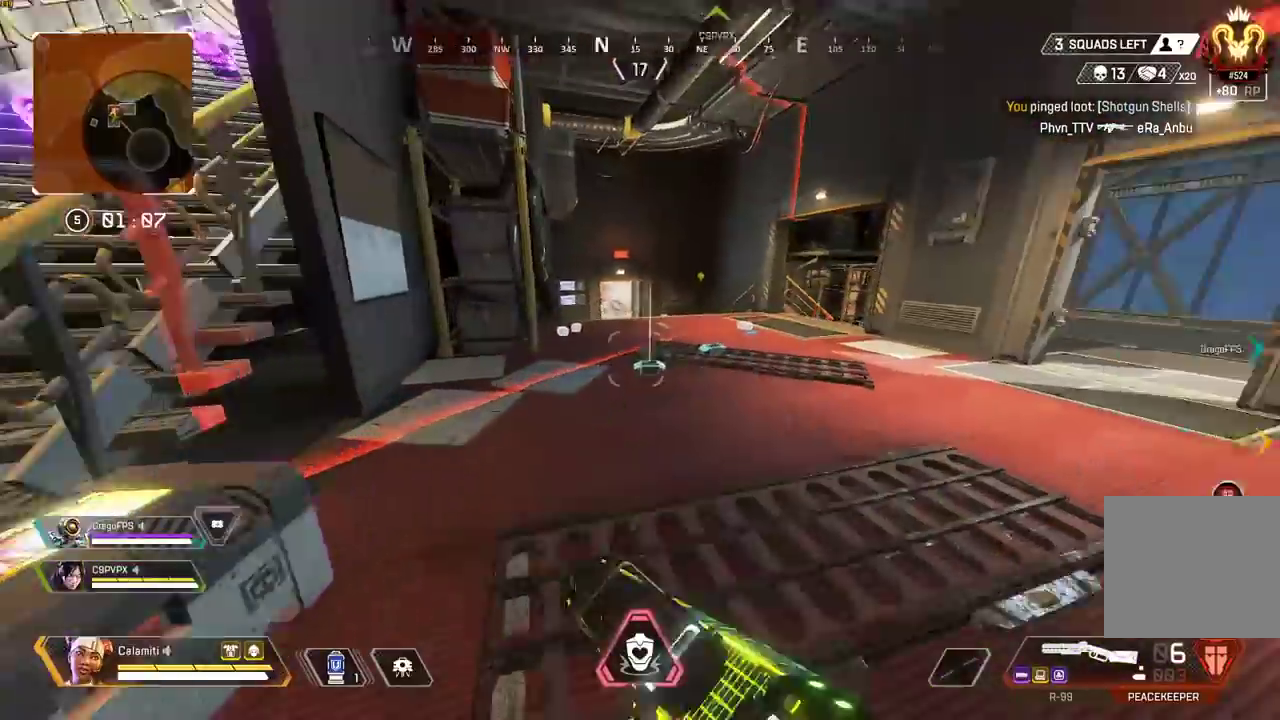
{"buttons": [], "left_stick": "up", "right_stick": "center", "events": [[17, "TRIANGLE", "down"], [50, "L3", "down"], [233, "L3", "up"], [317, "TRIANGLE", "up"]]}
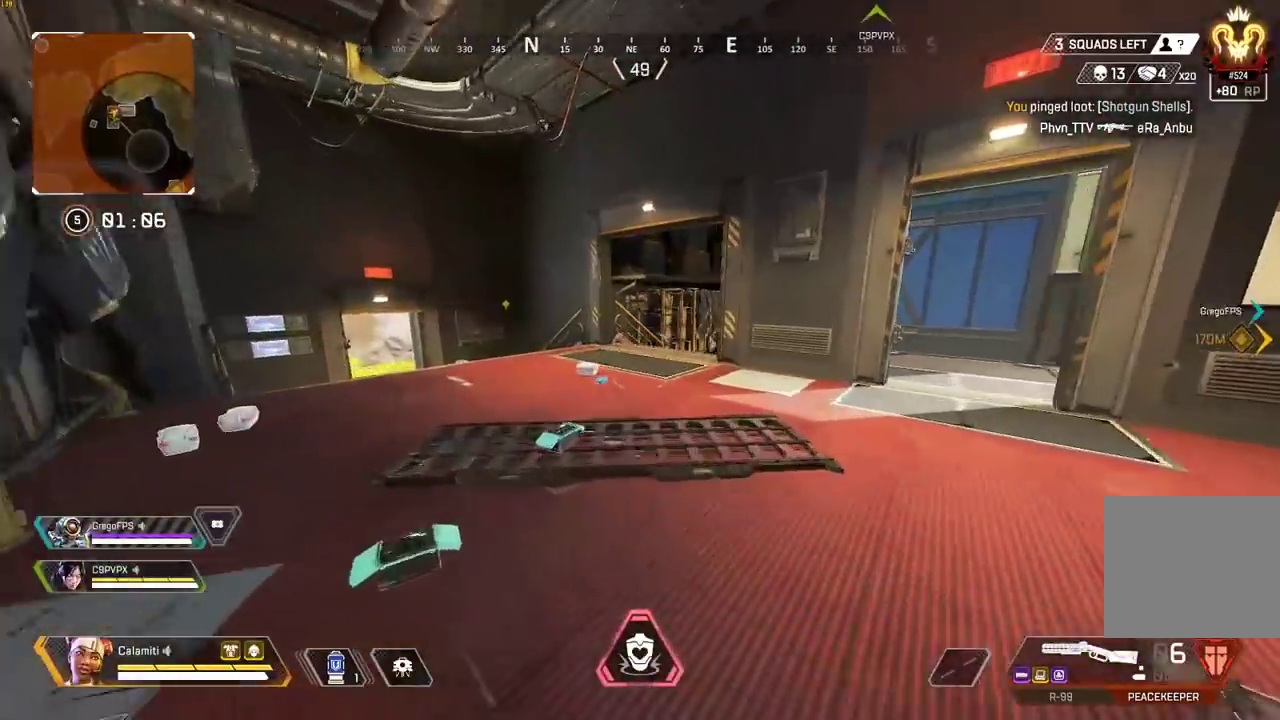
{"buttons": ["TRIANGLE"], "left_stick": "up-left", "right_stick": "center", "events": [[117, "right_stick", "right"], [267, "right_stick", "center"], [383, "left_stick", "up-left"], [450, "TRIANGLE", "down"]]}
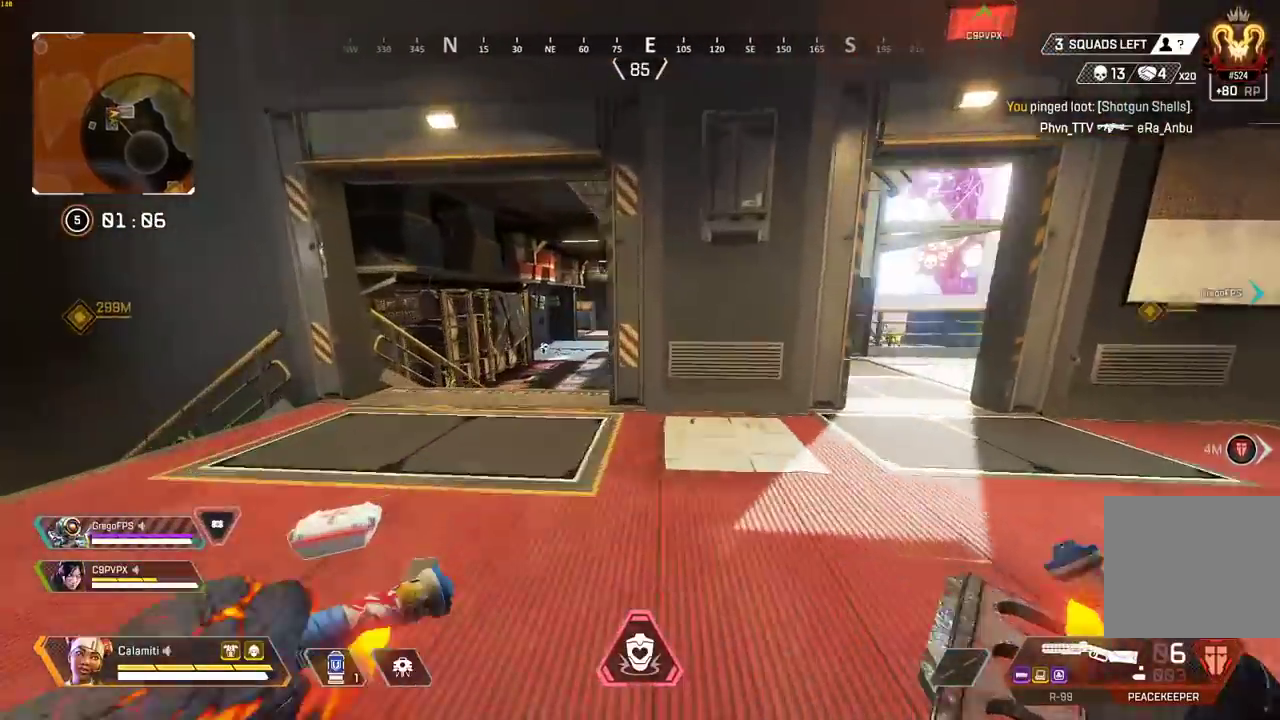
{"buttons": ["L2"], "left_stick": "right", "right_stick": "center", "events": [[17, "TRIANGLE", "up"], [200, "CIRCLE", "down"], [300, "CIRCLE", "up"], [383, "CIRCLE", "down"], [433, "left_stick", "right"], [467, "CIRCLE", "up"], [483, "L2", "down"]]}
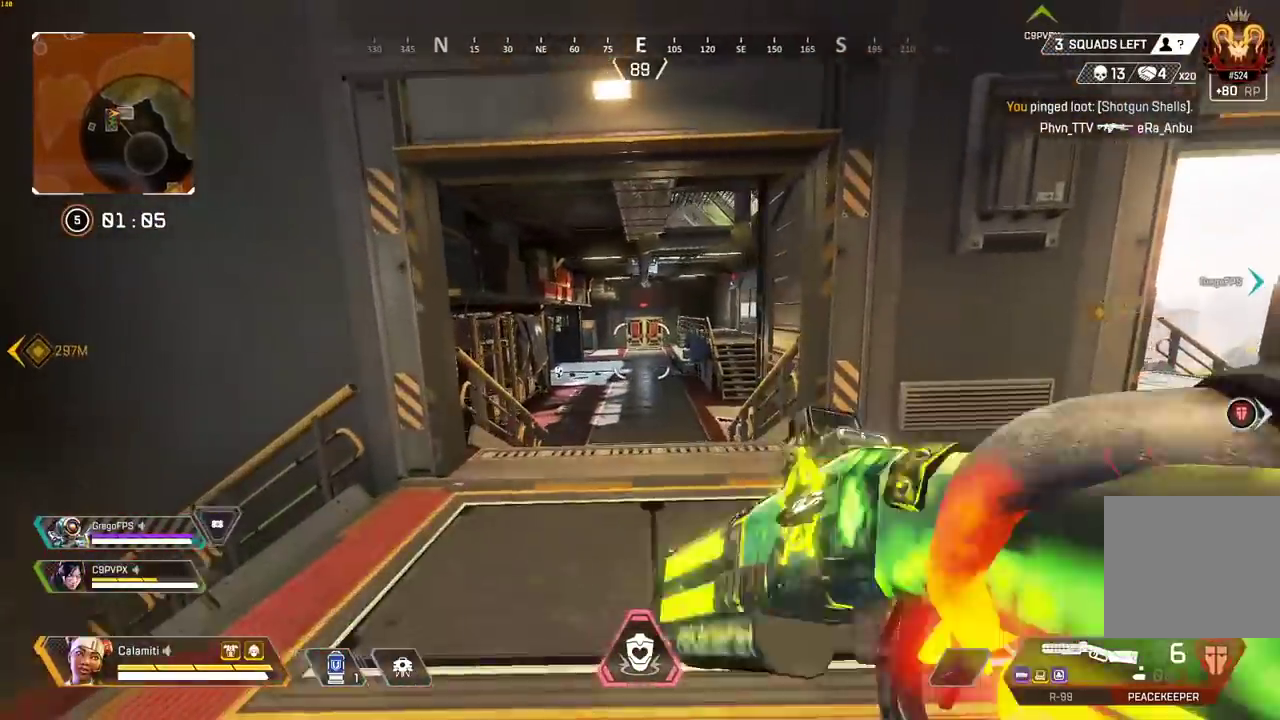
{"buttons": ["CIRCLE"], "left_stick": "up-right", "right_stick": "center", "events": [[100, "L2", "up"], [100, "TRIANGLE", "down"], [150, "TRIANGLE", "up"], [150, "left_stick", "up-right"], [167, "L3", "down"], [183, "right_stick", "right"], [300, "right_stick", "center"], [333, "L3", "up"], [500, "CIRCLE", "down"]]}
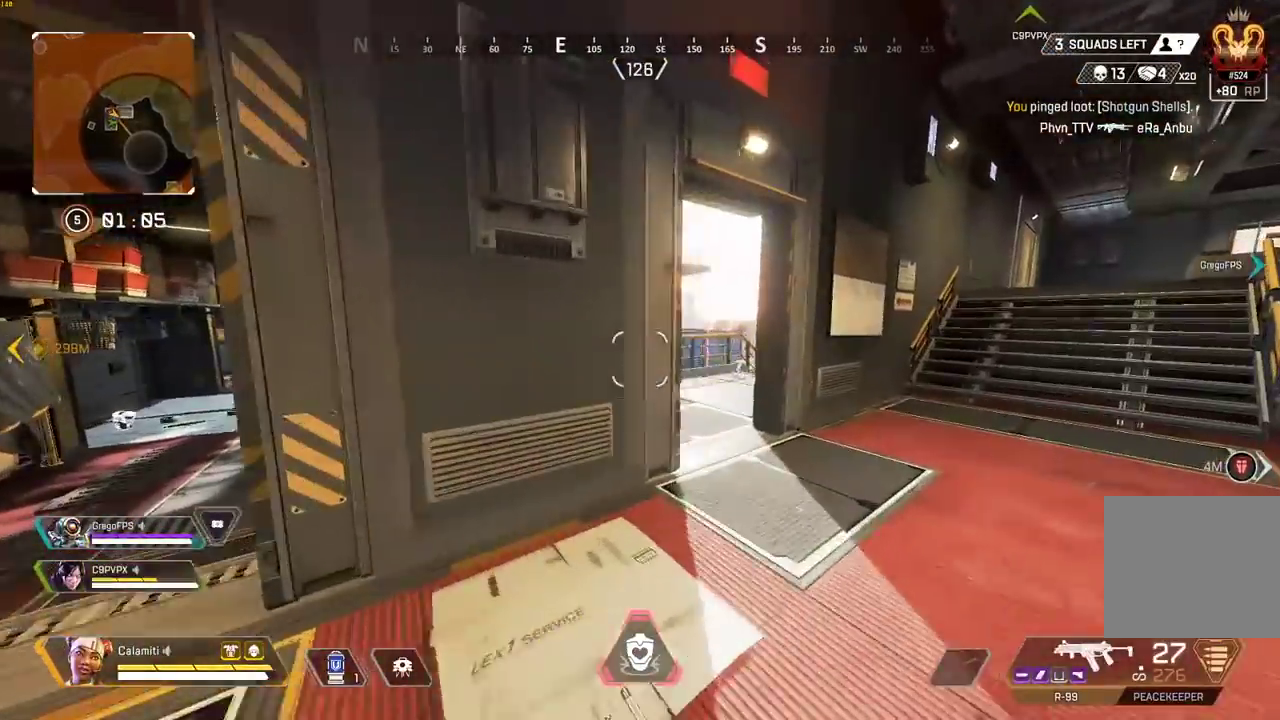
{"buttons": ["TRIANGLE"], "left_stick": "up-right", "right_stick": "center", "events": [[33, "left_stick", "right"], [83, "CIRCLE", "up"], [217, "CIRCLE", "down"], [233, "L2", "down"], [300, "CIRCLE", "up"], [400, "L2", "up"], [417, "TRIANGLE", "down"], [467, "left_stick", "up-right"]]}
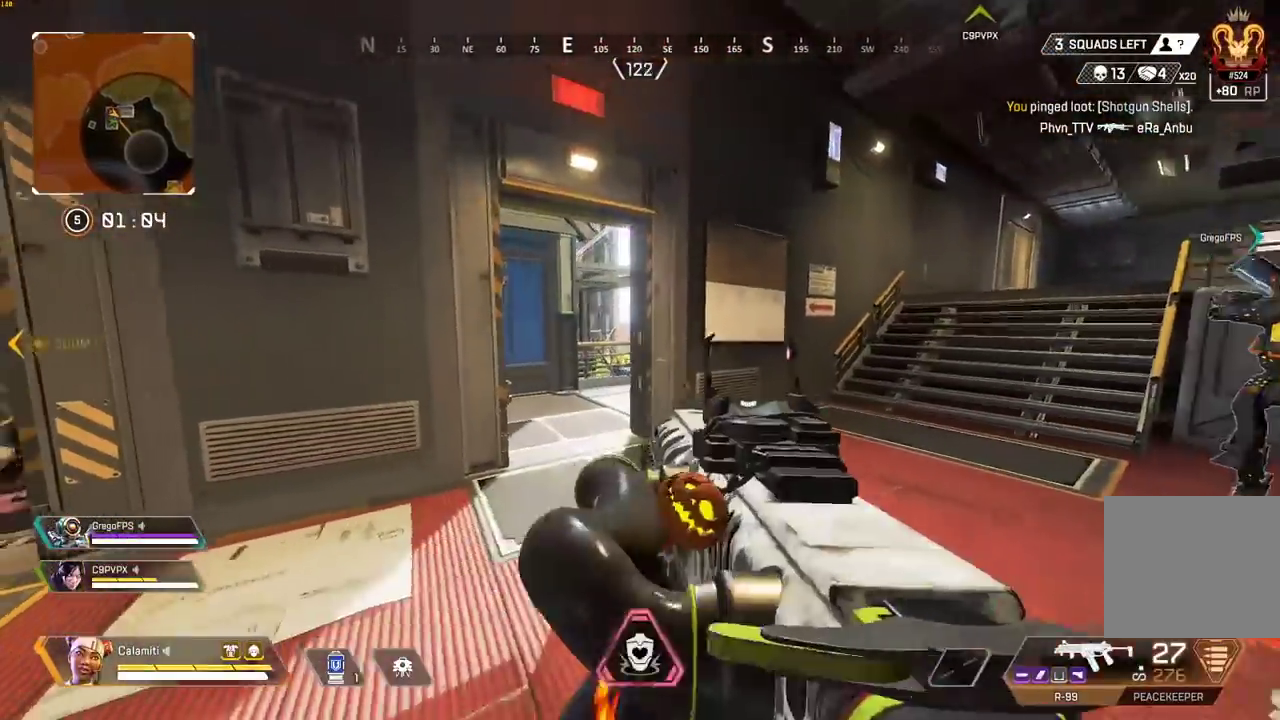
{"buttons": [], "left_stick": "up", "right_stick": "center", "events": [[17, "L3", "down"], [50, "TRIANGLE", "up"], [50, "right_stick", "right"], [183, "L3", "up"], [183, "left_stick", "up"], [217, "right_stick", "center"]]}
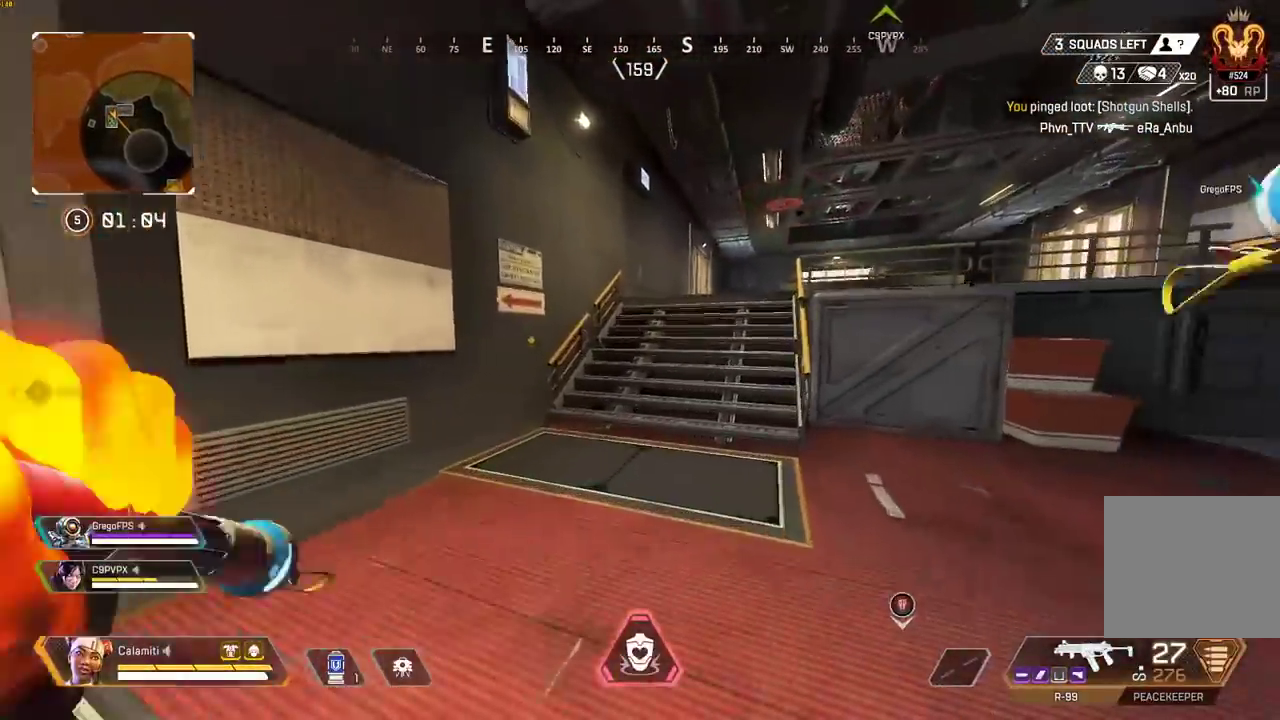
{"buttons": [], "left_stick": "up", "right_stick": "center", "events": []}
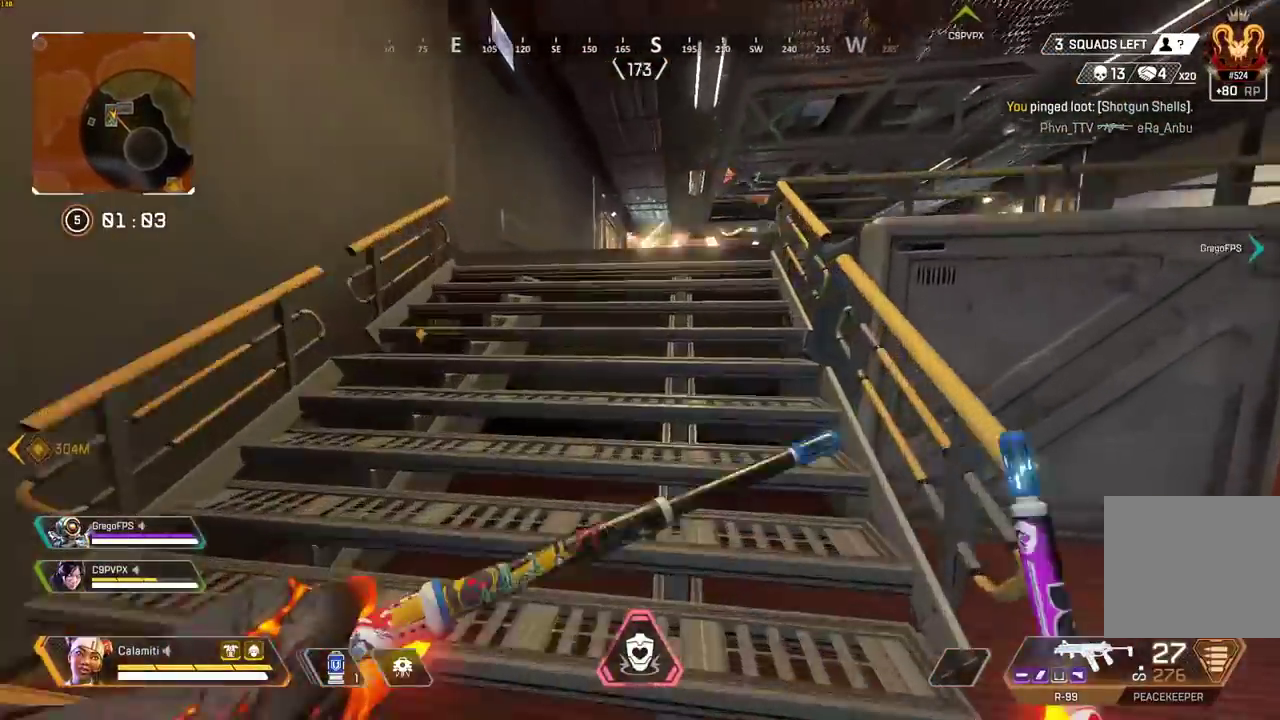
{"buttons": [], "left_stick": "up", "right_stick": "center", "events": [[300, "TRIANGLE", "down"], [350, "TRIANGLE", "up"]]}
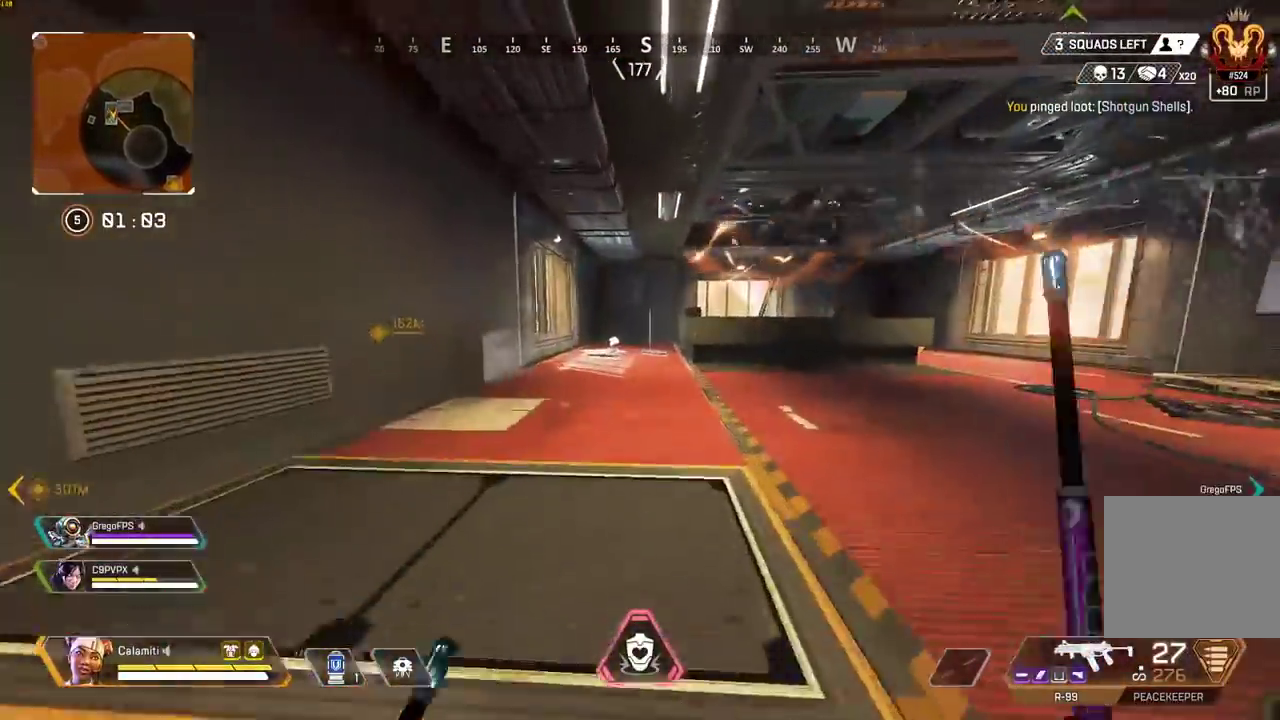
{"buttons": [], "left_stick": "right", "right_stick": "center", "events": [[167, "CIRCLE", "down"], [300, "CIRCLE", "up"], [367, "right_stick", "left"], [433, "left_stick", "right"], [500, "right_stick", "center"]]}
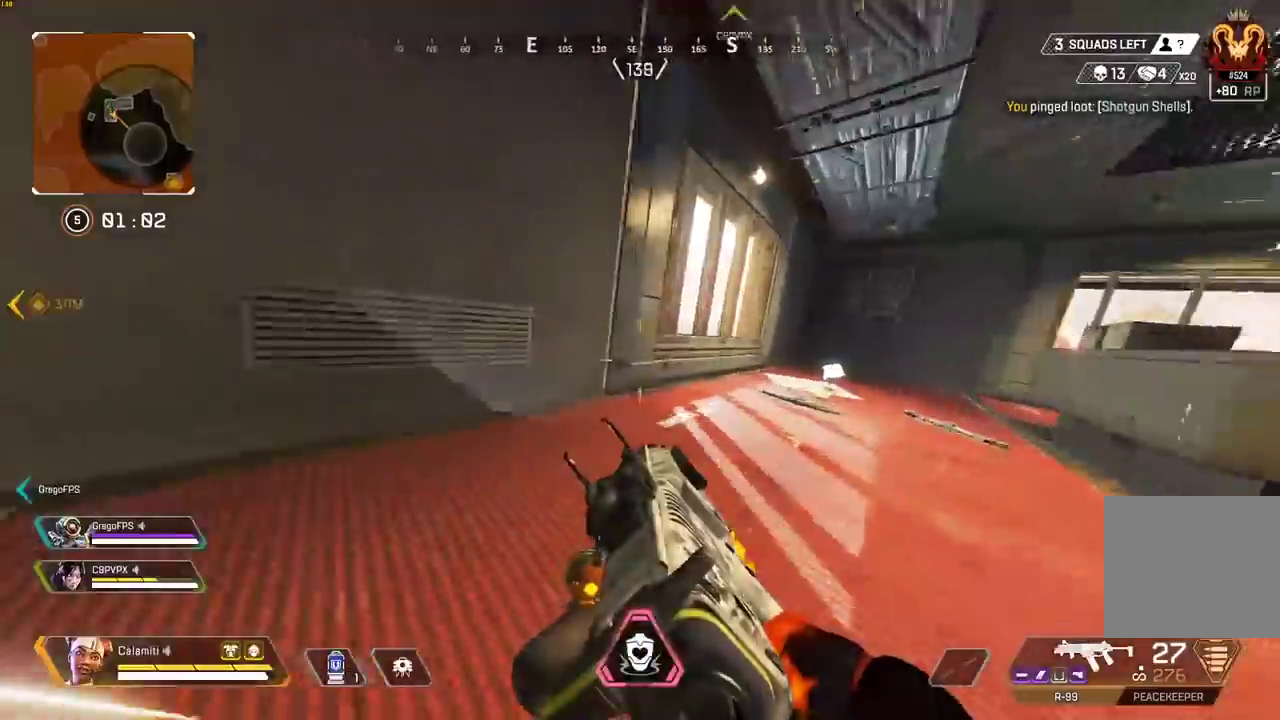
{"buttons": [], "left_stick": "right", "right_stick": "left", "events": [[417, "SQUARE", "down"], [483, "right_stick", "left"], [500, "SQUARE", "up"]]}
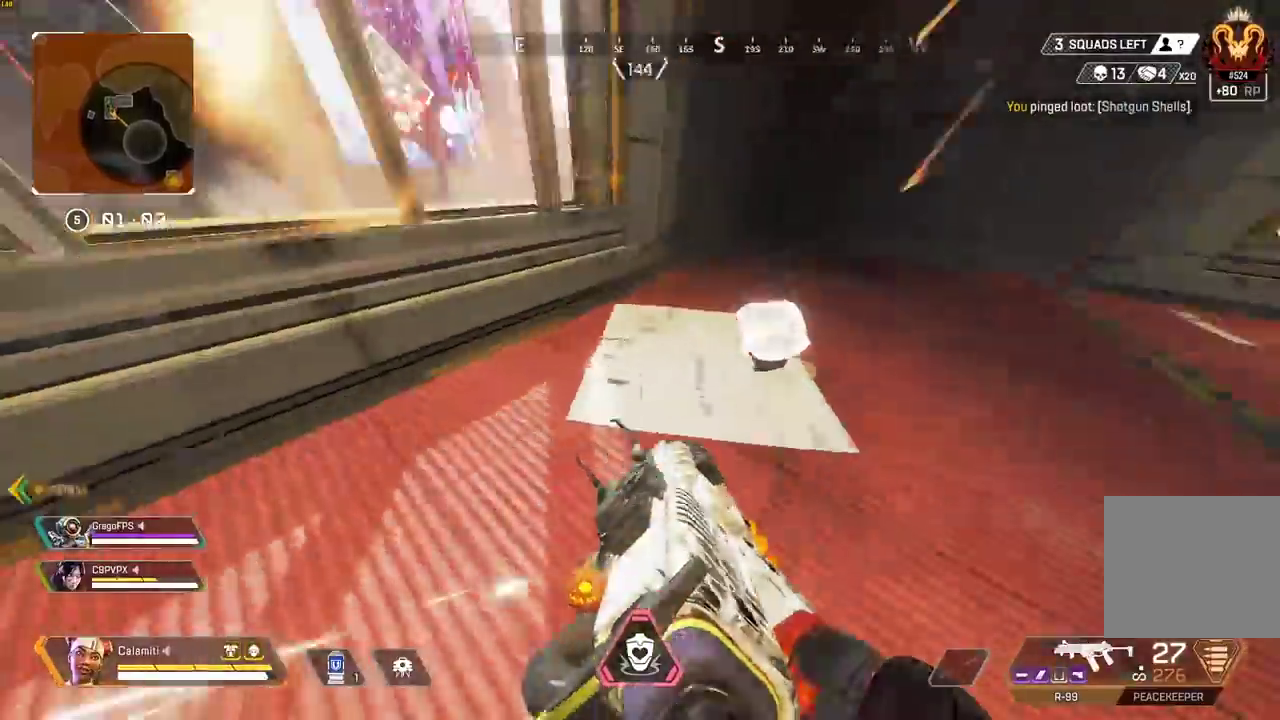
{"buttons": [], "left_stick": "left", "right_stick": "center", "events": [[50, "L3", "down"], [50, "left_stick", "up-right"], [183, "L3", "up"], [233, "right_stick", "center"], [250, "left_stick", "left"], [283, "CIRCLE", "down"], [317, "L2", "down"], [350, "CIRCLE", "up"], [383, "right_stick", "down-right"], [417, "CIRCLE", "down"], [450, "right_stick", "center"], [483, "CIRCLE", "up"], [483, "L2", "up"]]}
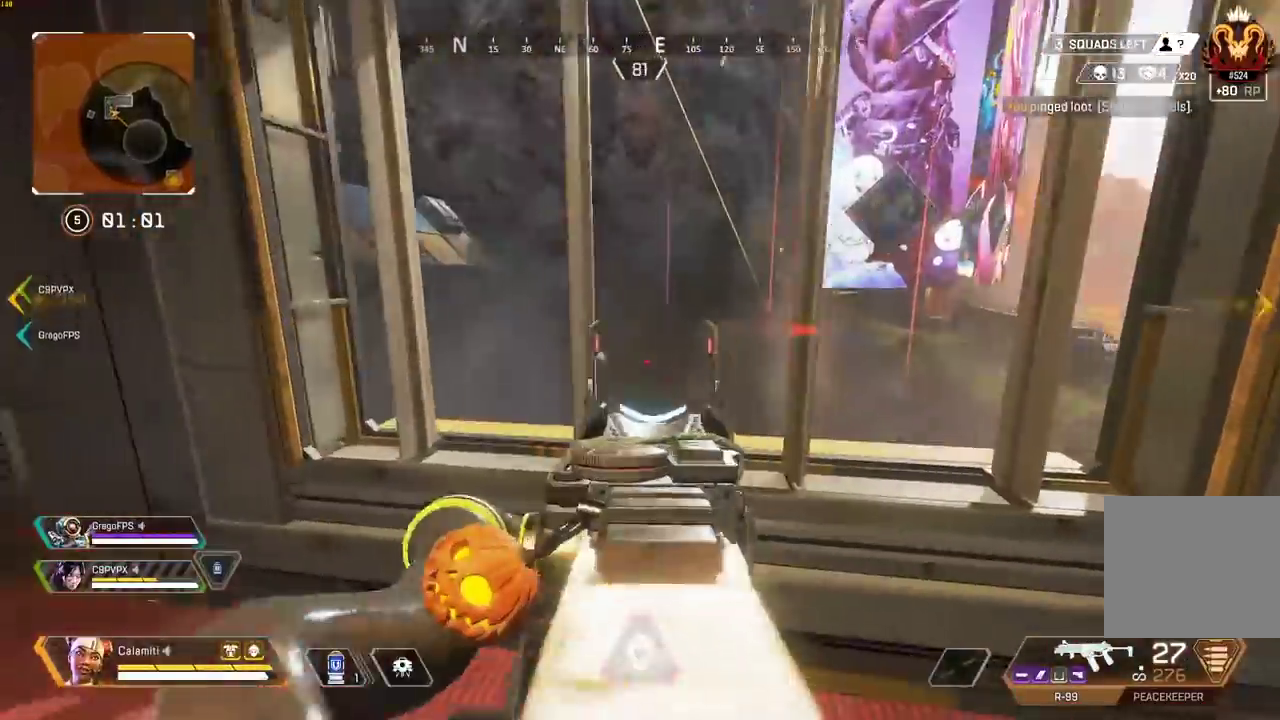
{"buttons": ["L3"], "left_stick": "up", "right_stick": "center", "events": [[67, "right_stick", "left"], [117, "L3", "down"], [117, "left_stick", "up"], [217, "TRIANGLE", "down"], [267, "L3", "up"], [283, "right_stick", "center"], [367, "L3", "down"], [450, "TRIANGLE", "up"]]}
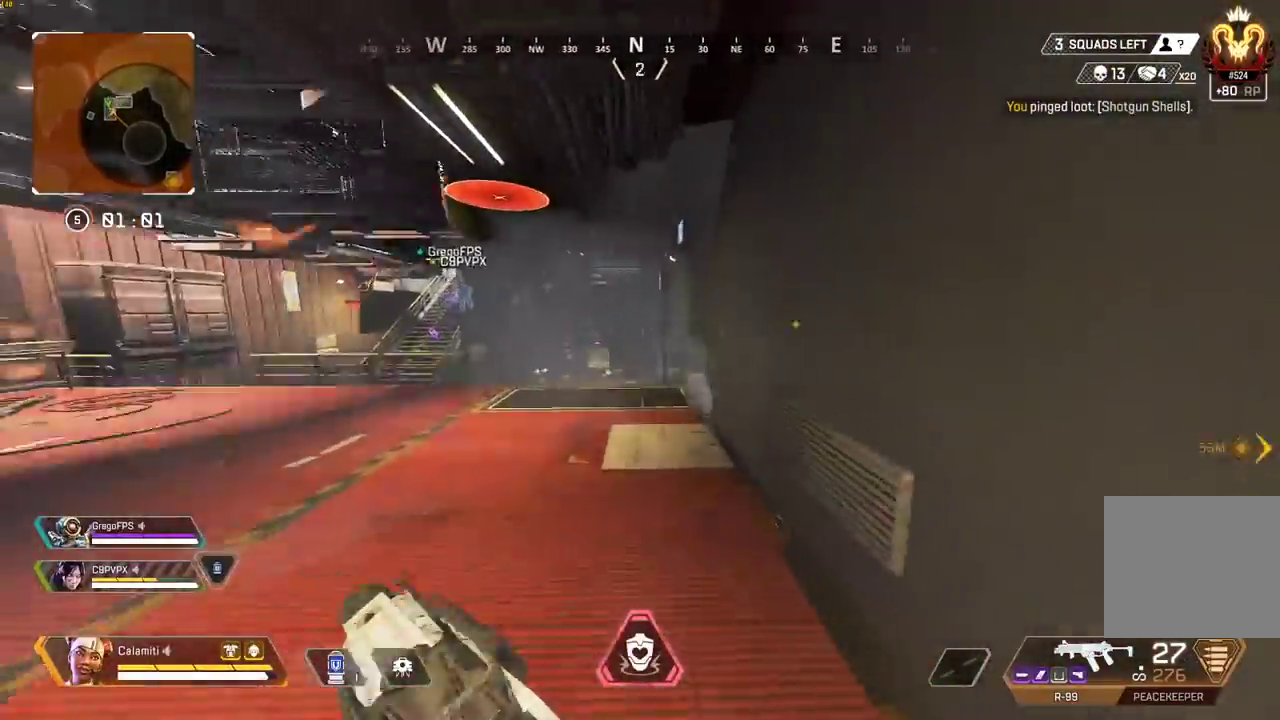
{"buttons": [], "left_stick": "up", "right_stick": "center", "events": [[17, "L3", "up"]]}
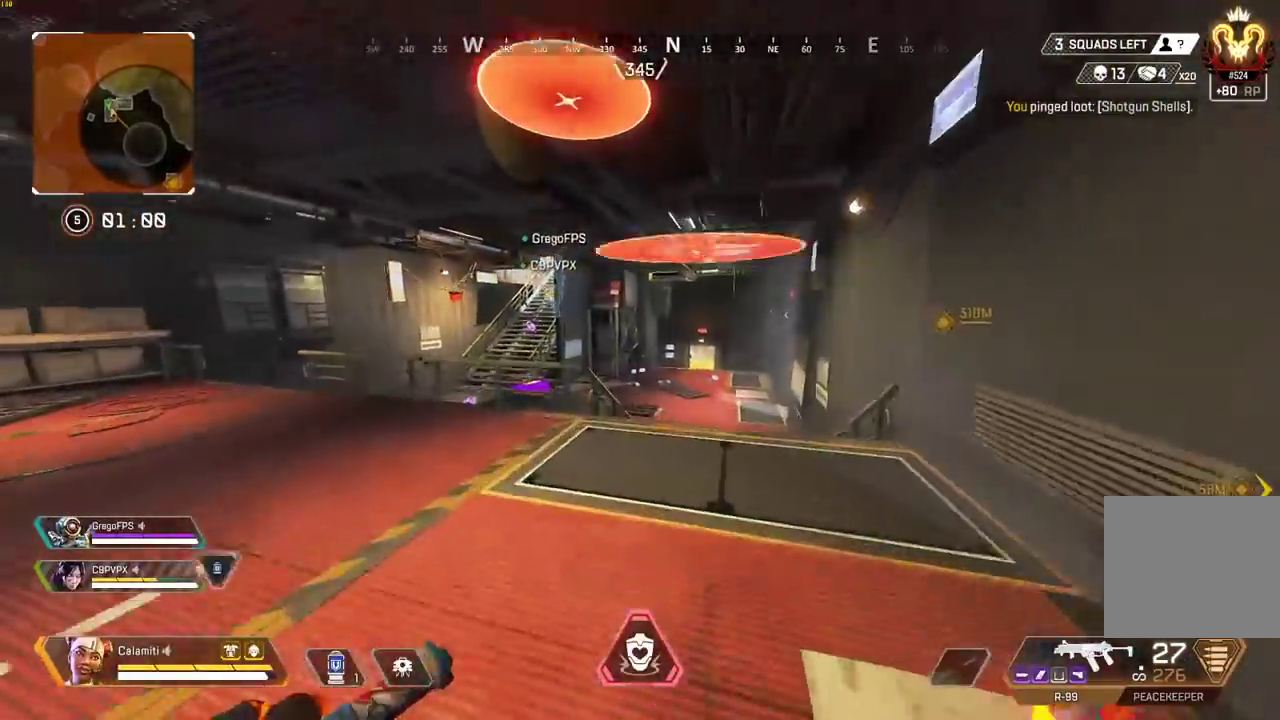
{"buttons": ["CIRCLE"], "left_stick": "up", "right_stick": "center", "events": [[217, "CIRCLE", "down"], [350, "CIRCLE", "up"], [417, "CROSS", "down"], [500, "CIRCLE", "down"], [500, "CROSS", "up"]]}
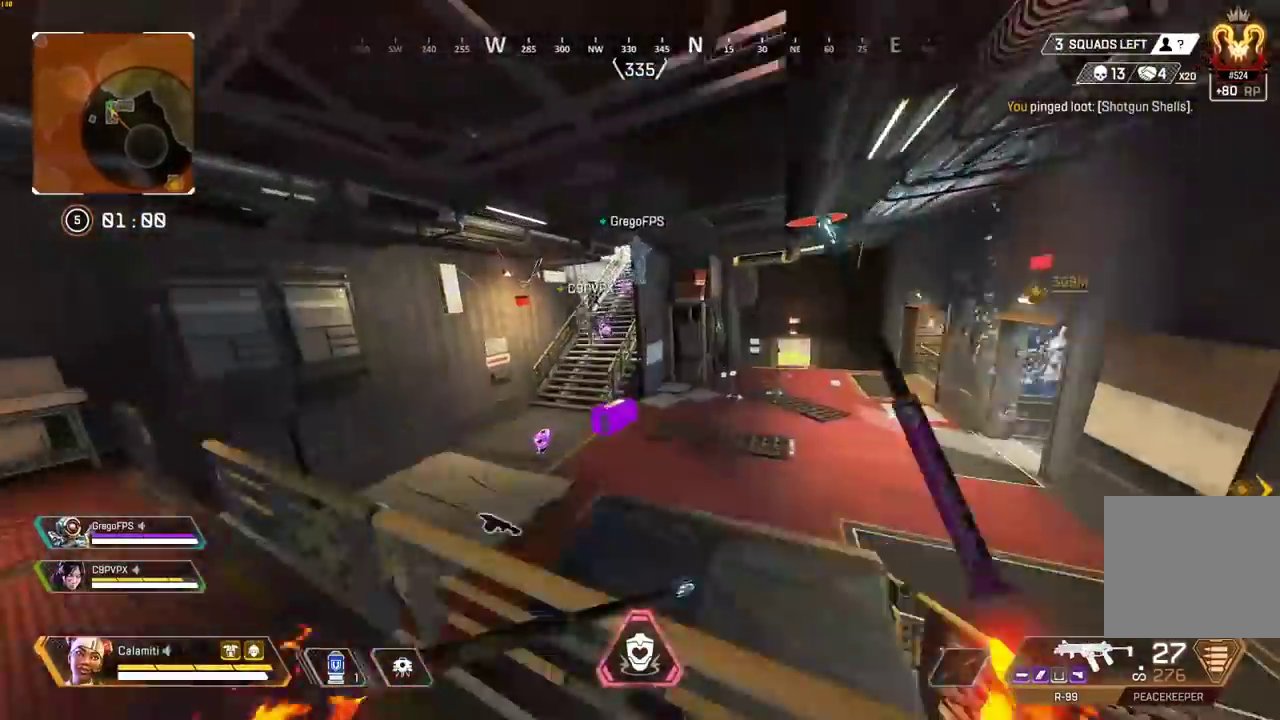
{"buttons": ["L3"], "left_stick": "up", "right_stick": "center", "events": [[50, "left_stick", "center"], [83, "CIRCLE", "up"], [317, "left_stick", "up"], [450, "L3", "down"]]}
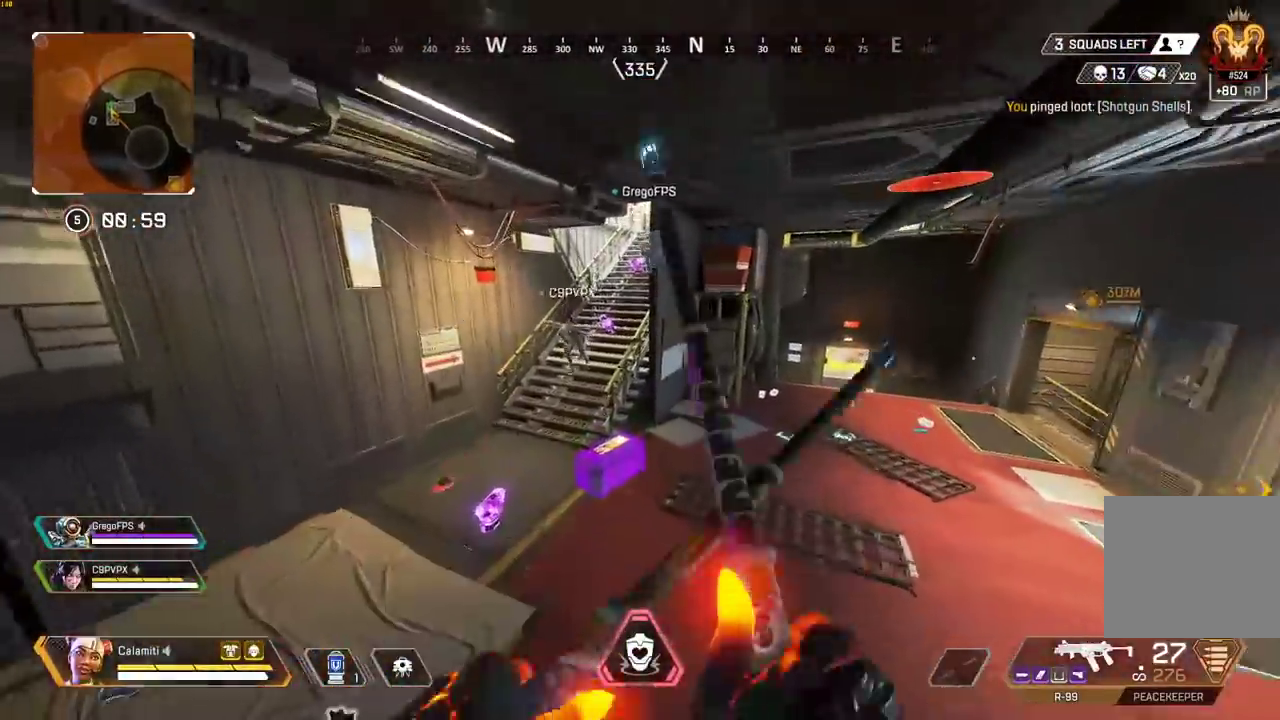
{"buttons": [], "left_stick": "up", "right_stick": "right", "events": [[33, "L3", "up"], [167, "L3", "down"], [300, "TRIANGLE", "down"], [367, "TRIANGLE", "up"], [400, "L3", "up"], [433, "right_stick", "right"]]}
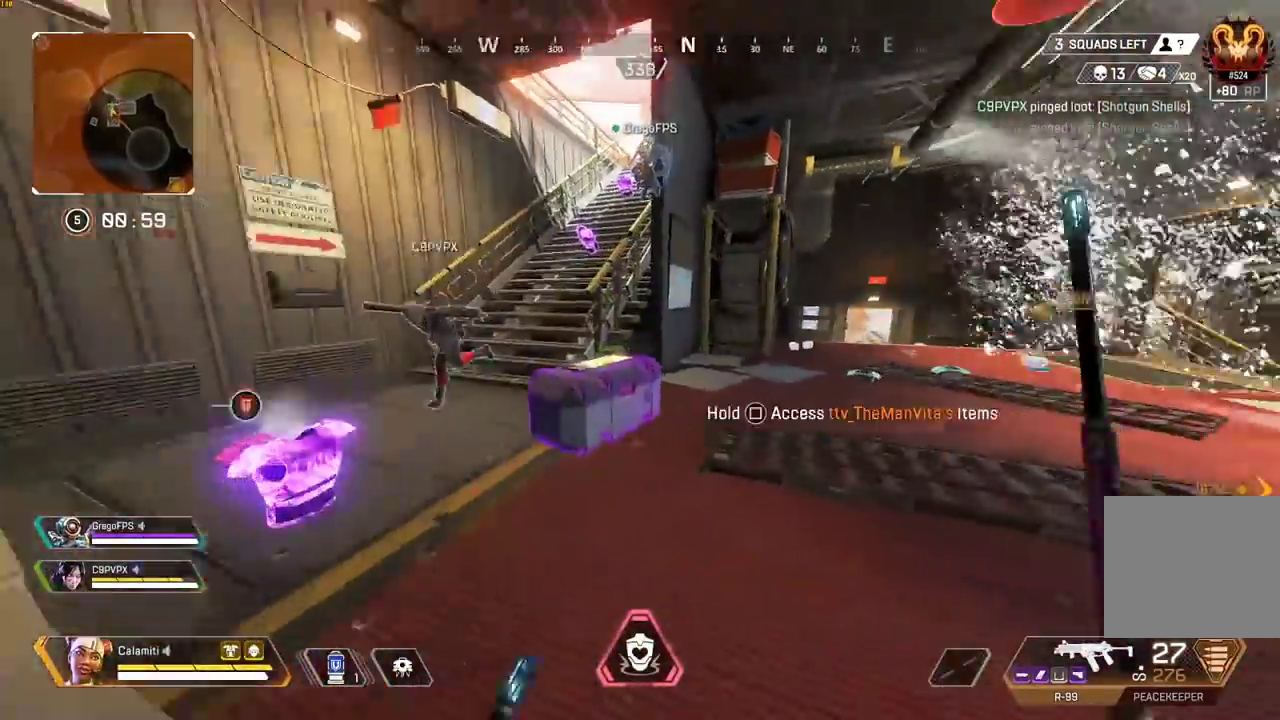
{"buttons": ["L3"], "left_stick": "right", "right_stick": "center", "events": [[67, "right_stick", "center"], [83, "CROSS", "down"], [133, "CROSS", "up"], [150, "TRIANGLE", "down"], [200, "TRIANGLE", "up"], [217, "right_stick", "right"], [417, "right_stick", "center"], [467, "L3", "down"], [467, "left_stick", "right"]]}
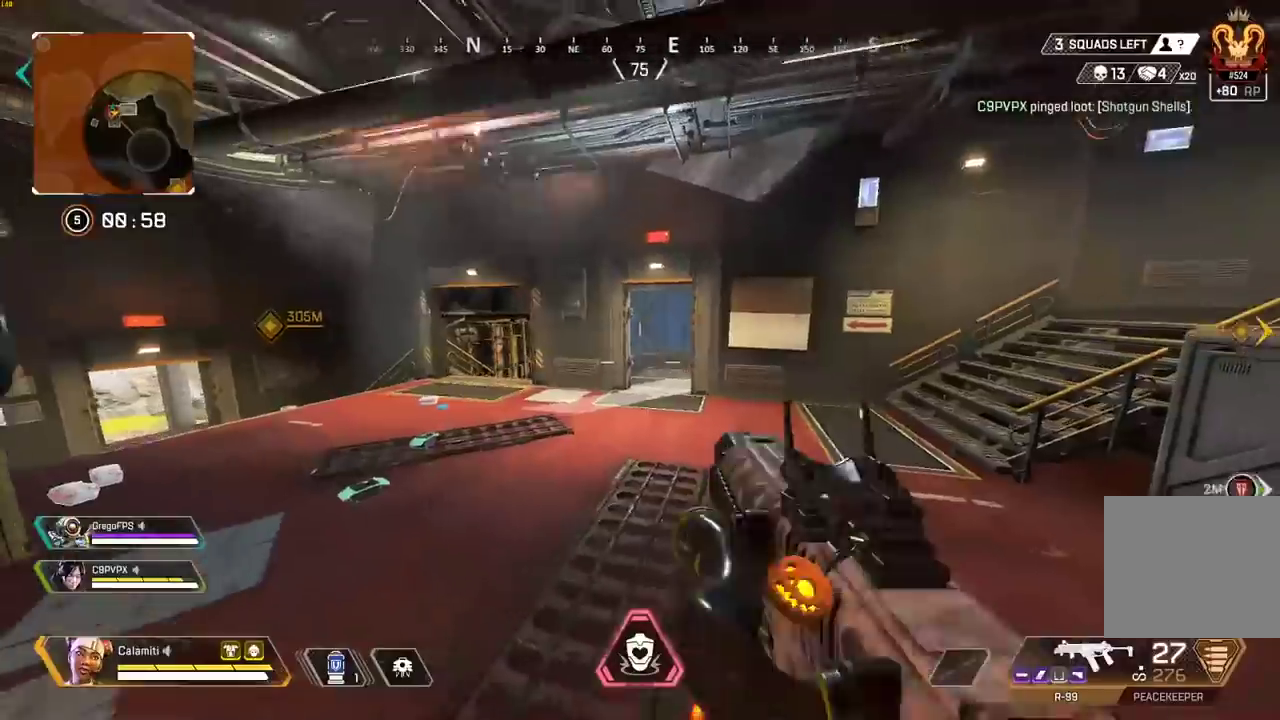
{"buttons": ["CIRCLE"], "left_stick": "right", "right_stick": "center", "events": [[117, "TRIANGLE", "down"], [167, "L3", "up"], [167, "TRIANGLE", "up"], [217, "left_stick", "up-right"], [233, "right_stick", "right"], [283, "L3", "down"], [300, "right_stick", "center"], [417, "L3", "up"], [467, "left_stick", "right"], [483, "CIRCLE", "down"]]}